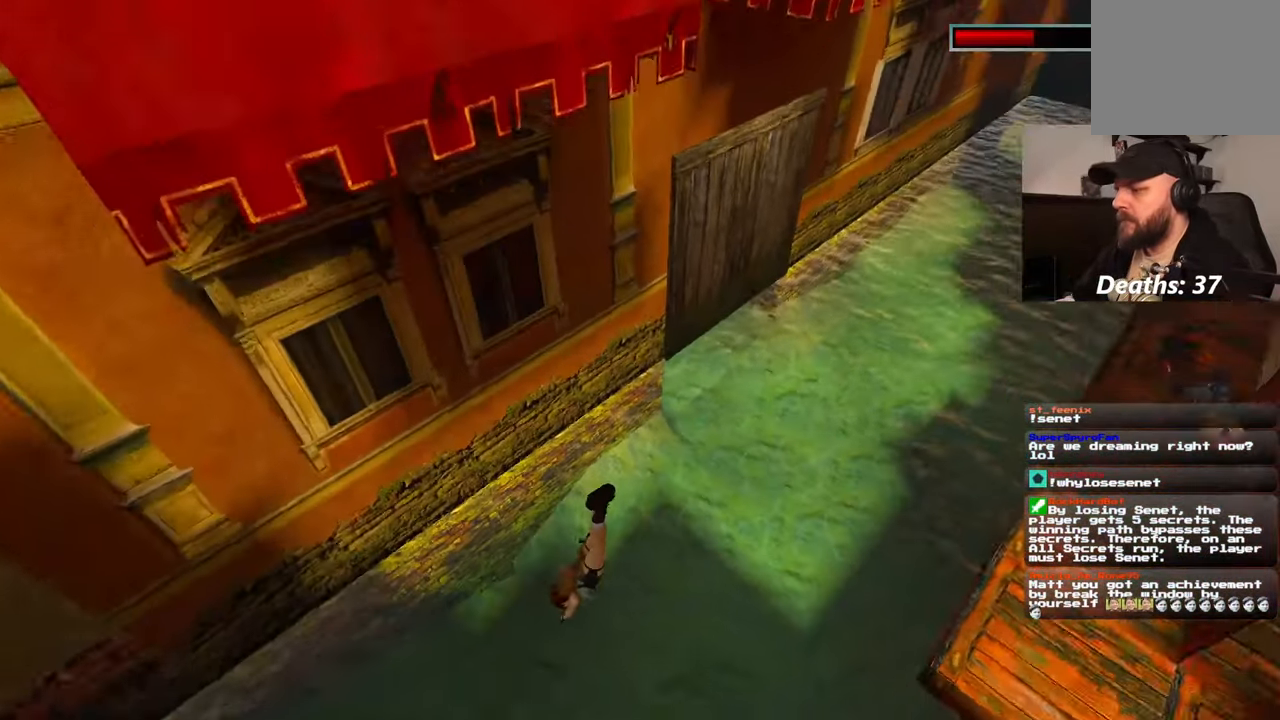
Gameplay with a controller (PlayStation layout); each line is a JSON object with the inputs held at the frame after it. "events" lists button and stick changes between this image and that frame as [ms after this image, input, new state], when the widget could be followed in between. Not read: HOME L3 R2 R3 SELECT START.
{"buttons": [], "left_stick": "up", "right_stick": "center", "events": [[317, "left_stick", "up"], [500, "right_stick", "center"]]}
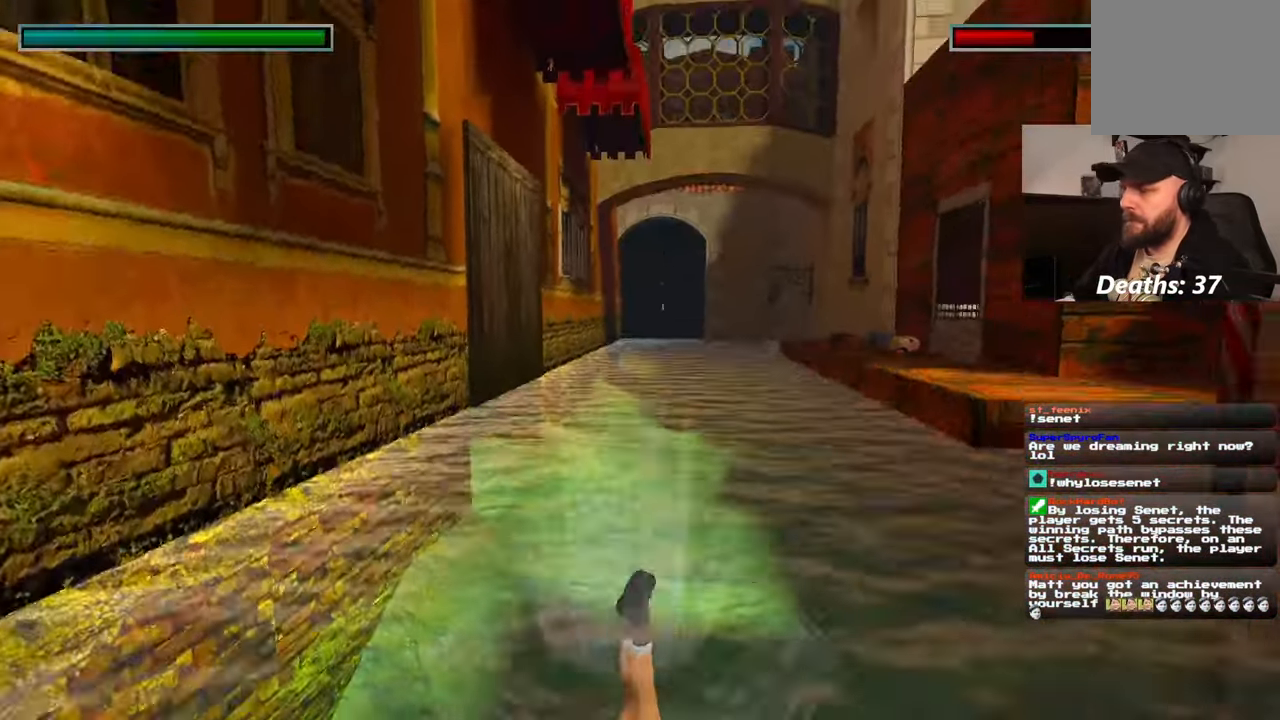
{"buttons": [], "left_stick": "up", "right_stick": "center", "events": []}
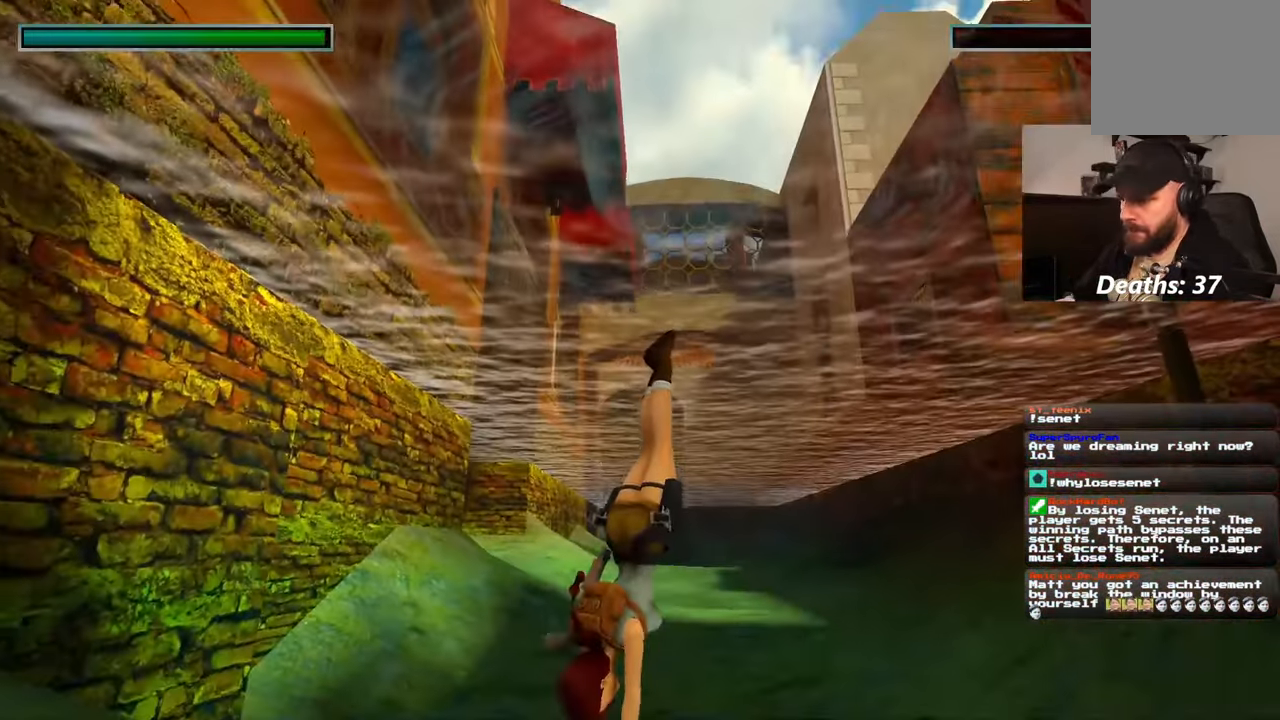
{"buttons": [], "left_stick": "up", "right_stick": "center", "events": []}
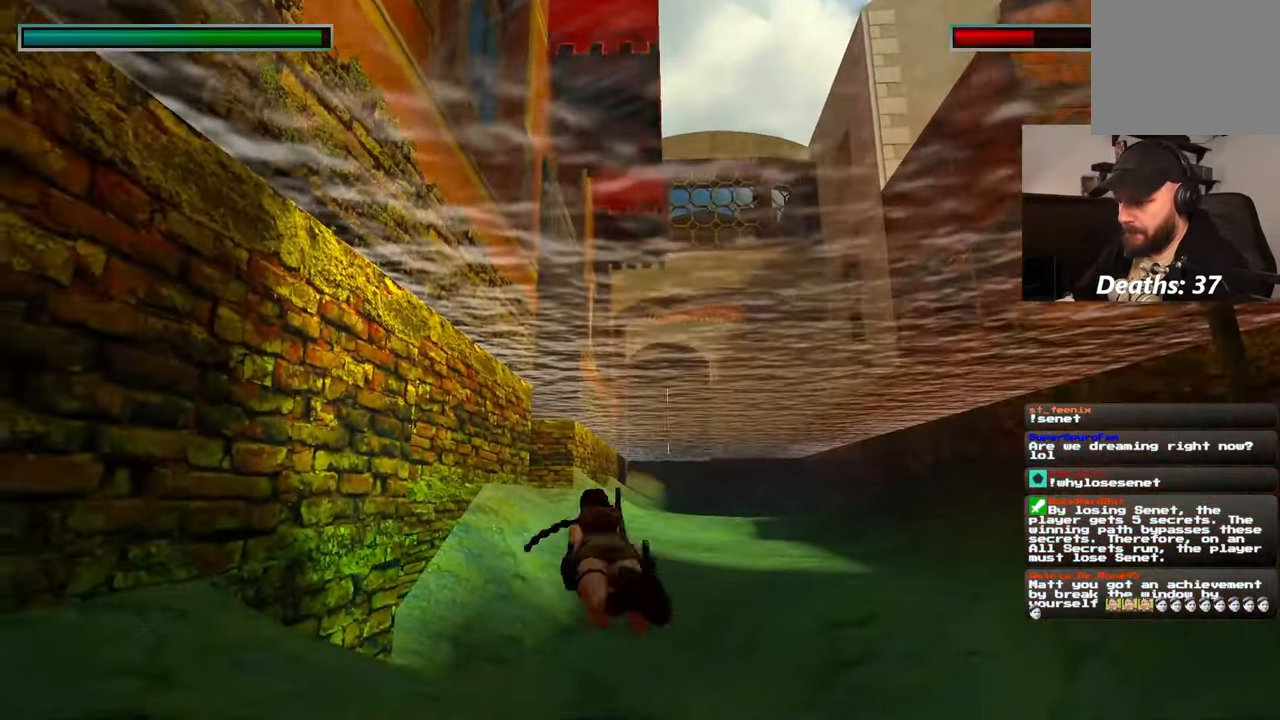
{"buttons": [], "left_stick": "up", "right_stick": "center", "events": []}
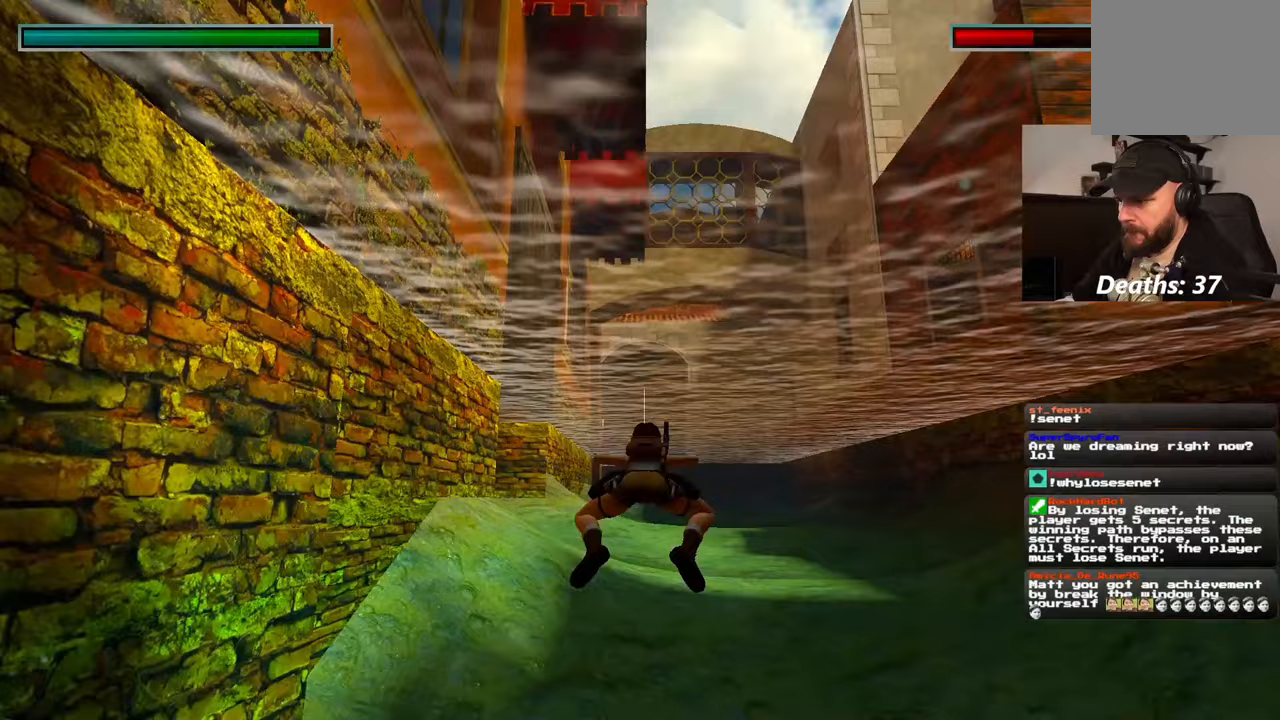
{"buttons": [], "left_stick": "up", "right_stick": "center", "events": [[50, "right_stick", "down"], [183, "DPAD_LEFT", "down"], [233, "DPAD_LEFT", "up"], [317, "right_stick", "center"]]}